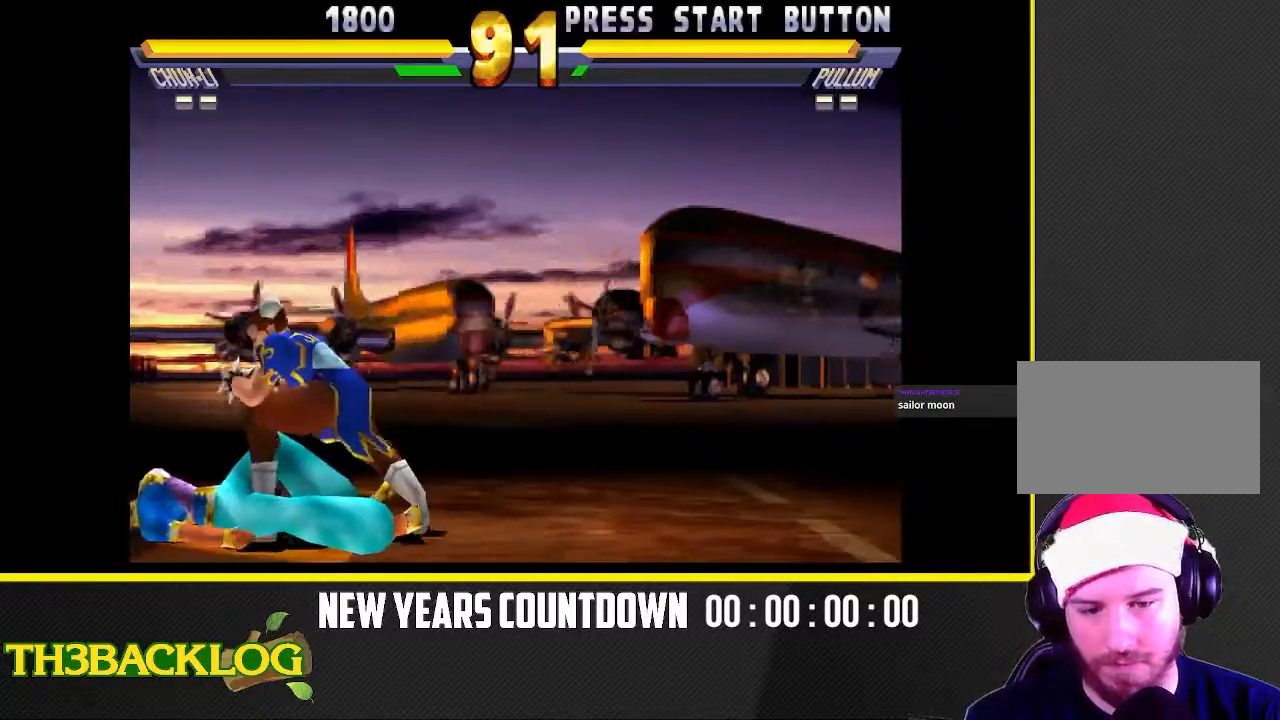
Gameplay with a controller (arcade stick); each line is a JSON object with the inputs held at the frame after it (dt_ms = milliseconds from this image to that frame). "events" lists button and stick changes between this image and that frame as [ms after this image, input, new state], when the widget could be followed in between. Not read: L3 MK R3.
{"dt_ms": 500, "buttons": [], "left_stick": "down-right", "events": [[50, "CROSS", "up"], [117, "CROSS", "down"], [167, "CROSS", "up"], [450, "SQUARE", "down"], [500, "SQUARE", "up"]]}
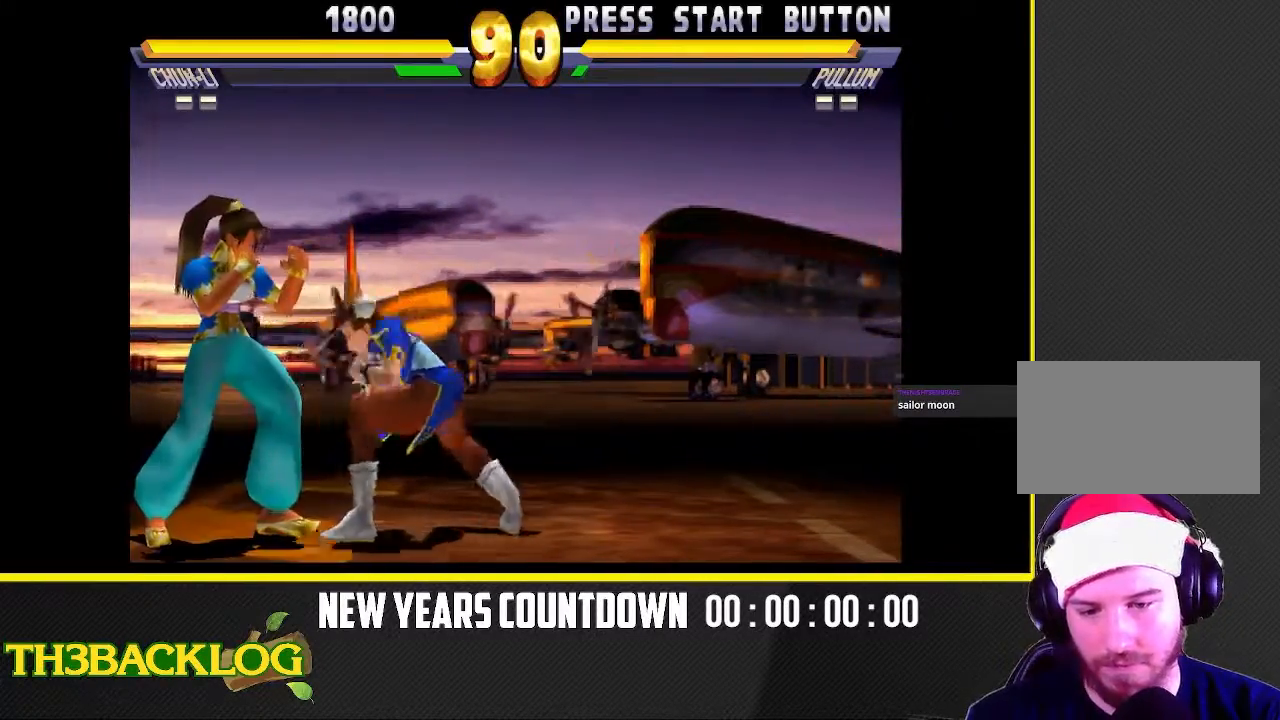
{"dt_ms": 500, "buttons": [], "left_stick": "down", "events": [[17, "SQUARE", "down"], [100, "SQUARE", "up"], [167, "left_stick", "down-left"], [217, "TRIANGLE", "down"], [267, "left_stick", "down"], [283, "TRIANGLE", "up"], [367, "left_stick", "down-left"], [433, "TRIANGLE", "down"], [483, "TRIANGLE", "up"], [500, "left_stick", "down"]]}
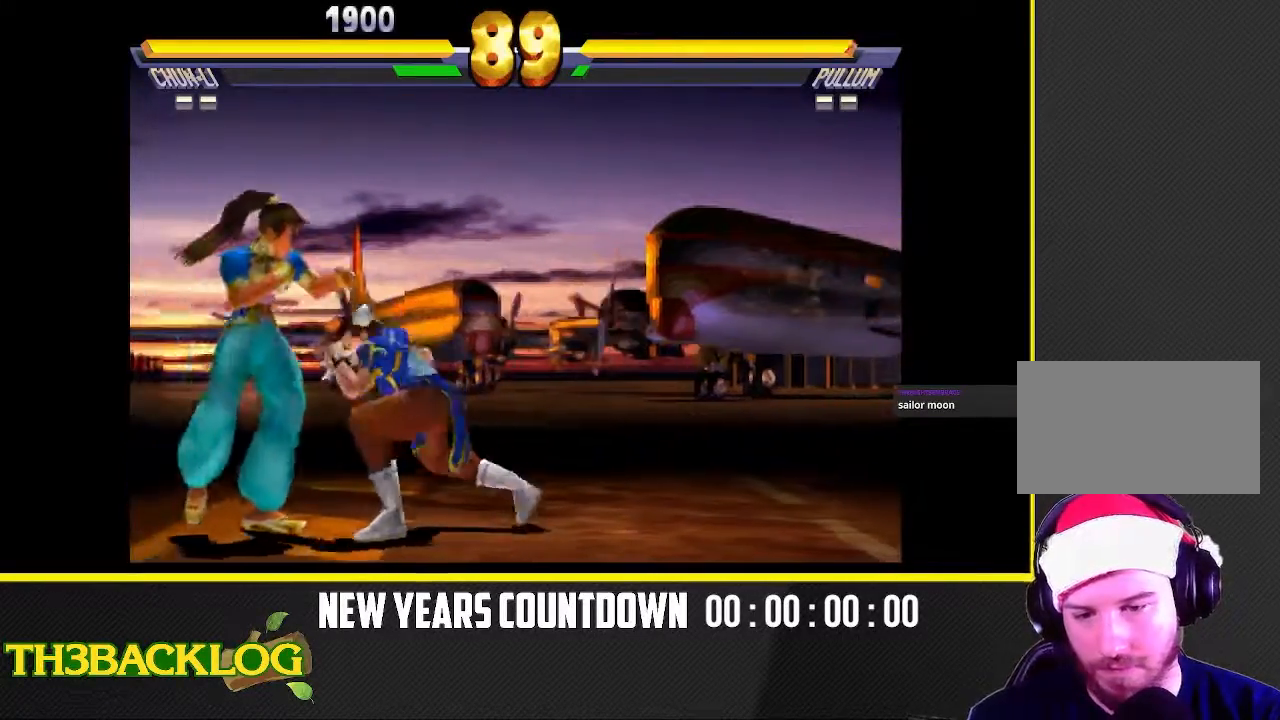
{"dt_ms": 1000, "buttons": [], "left_stick": "center"}
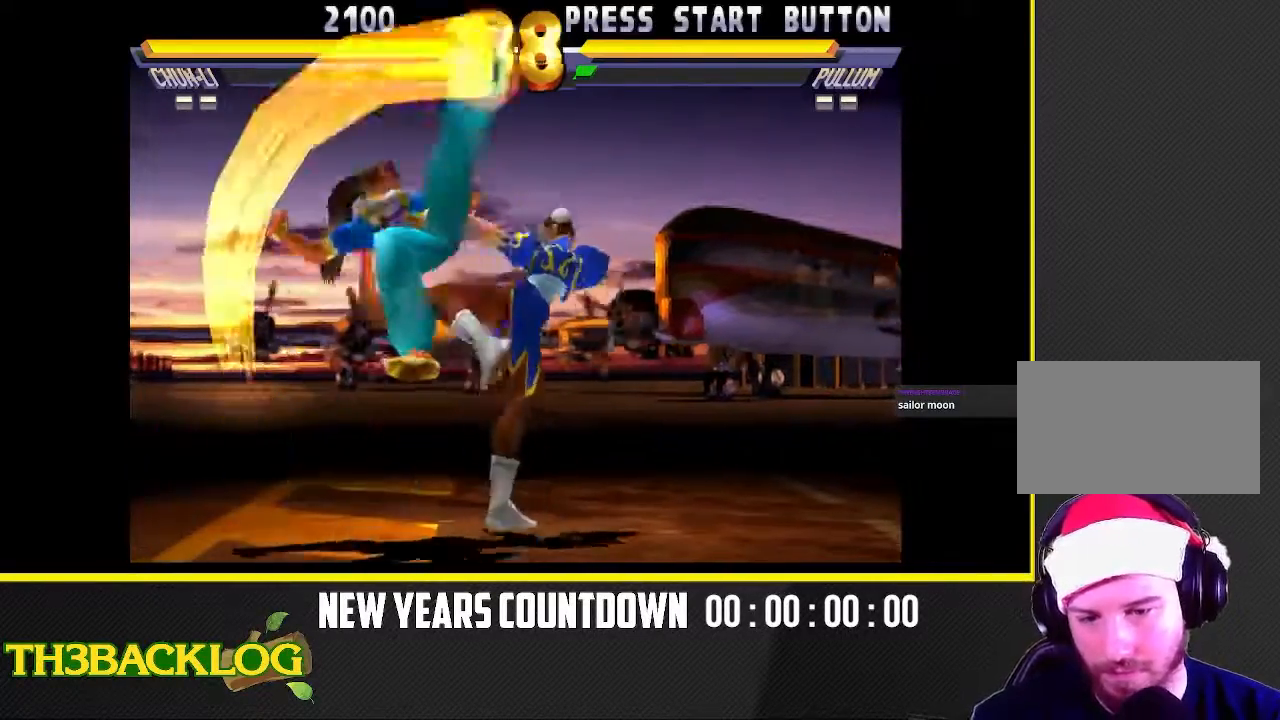
{"dt_ms": 500, "buttons": [], "left_stick": "right", "events": [[67, "left_stick", "down-right"], [350, "left_stick", "right"]]}
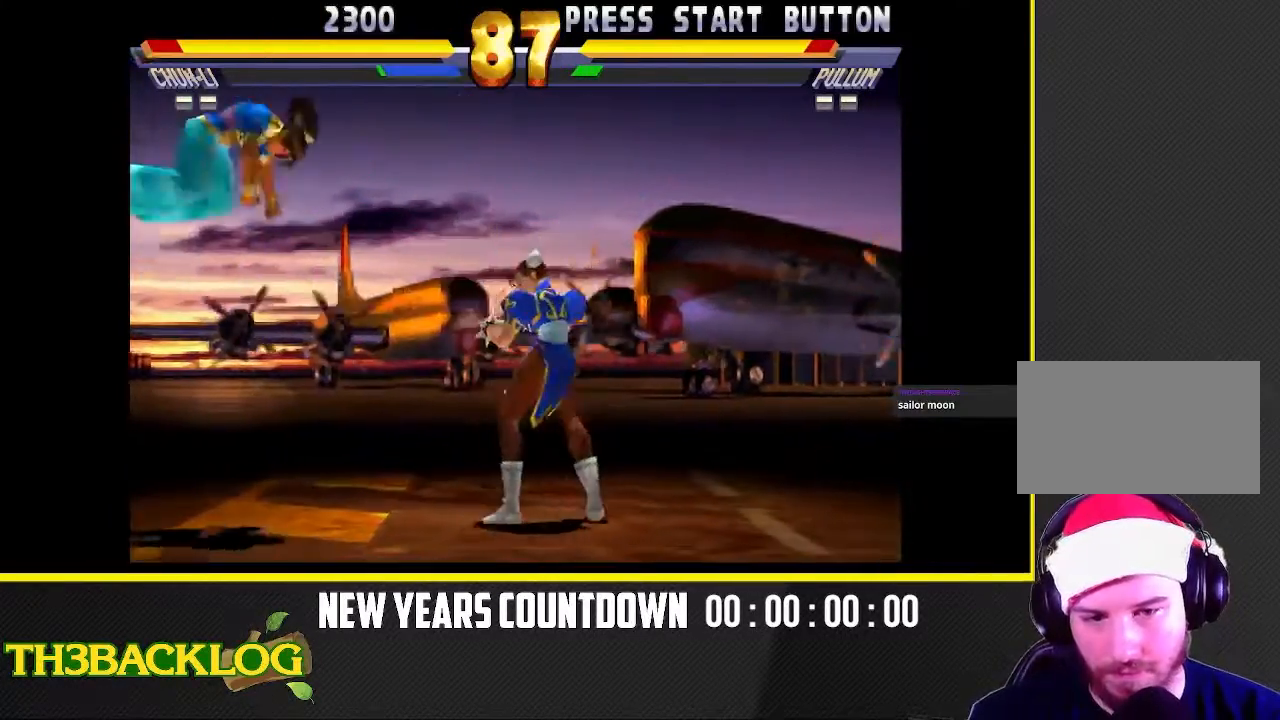
{"dt_ms": 500, "buttons": [], "left_stick": "left", "events": [[250, "left_stick", "left"], [350, "left_stick", "center"], [400, "left_stick", "left"]]}
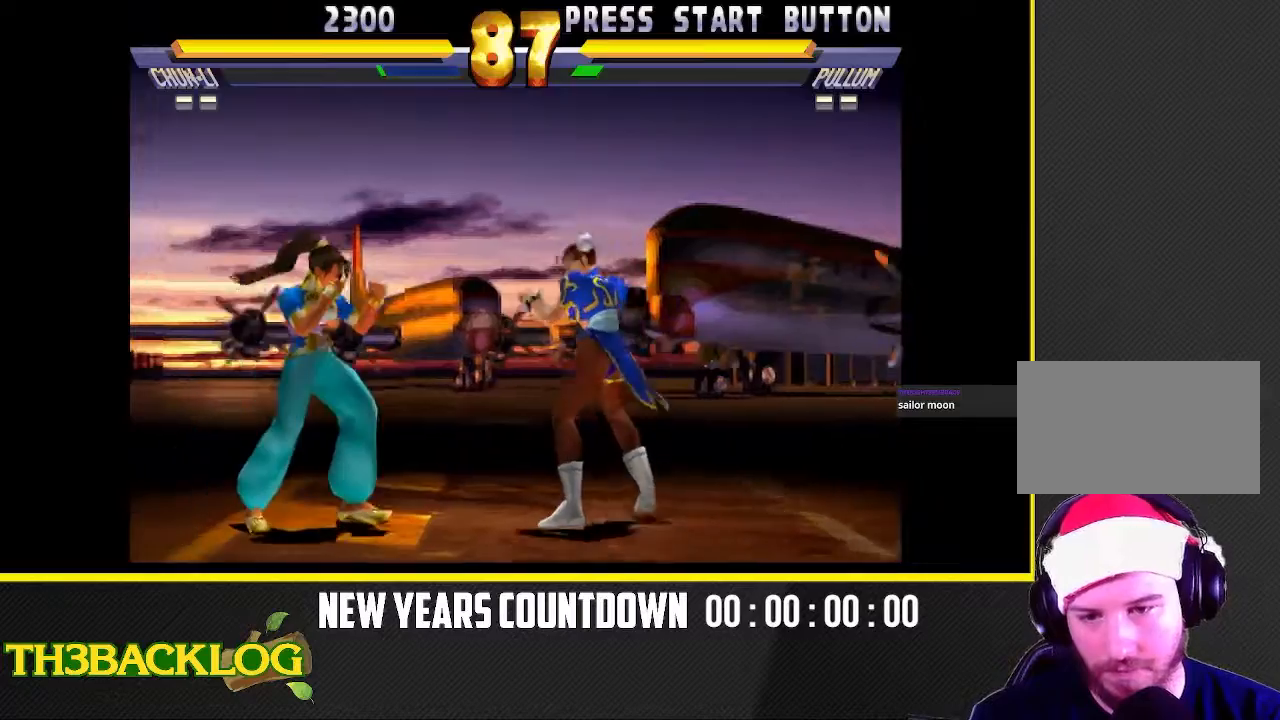
{"dt_ms": 500, "buttons": [], "left_stick": "down", "events": [[83, "CIRCLE", "down"], [117, "CIRCLE", "up"], [150, "CIRCLE", "down"], [167, "left_stick", "center"], [267, "CIRCLE", "up"], [317, "left_stick", "right"], [333, "CIRCLE", "down"], [367, "CIRCLE", "up"], [383, "R2", "down"], [417, "R2", "up"], [433, "left_stick", "down"]]}
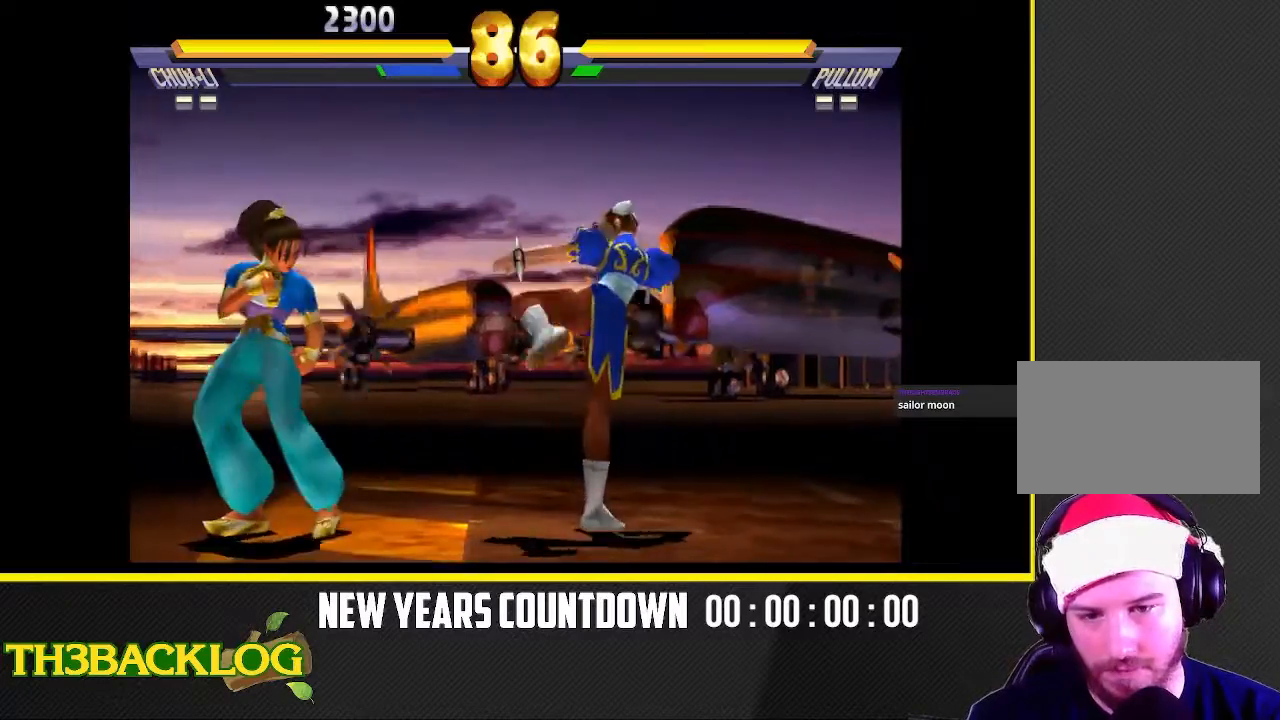
{"dt_ms": 500, "buttons": [], "left_stick": "center", "events": [[83, "R2", "down"], [100, "left_stick", "right"], [150, "R2", "up"], [183, "left_stick", "down-left"], [250, "R2", "down"], [317, "left_stick", "center"], [333, "R2", "up"], [417, "R2", "down"], [500, "R2", "up"]]}
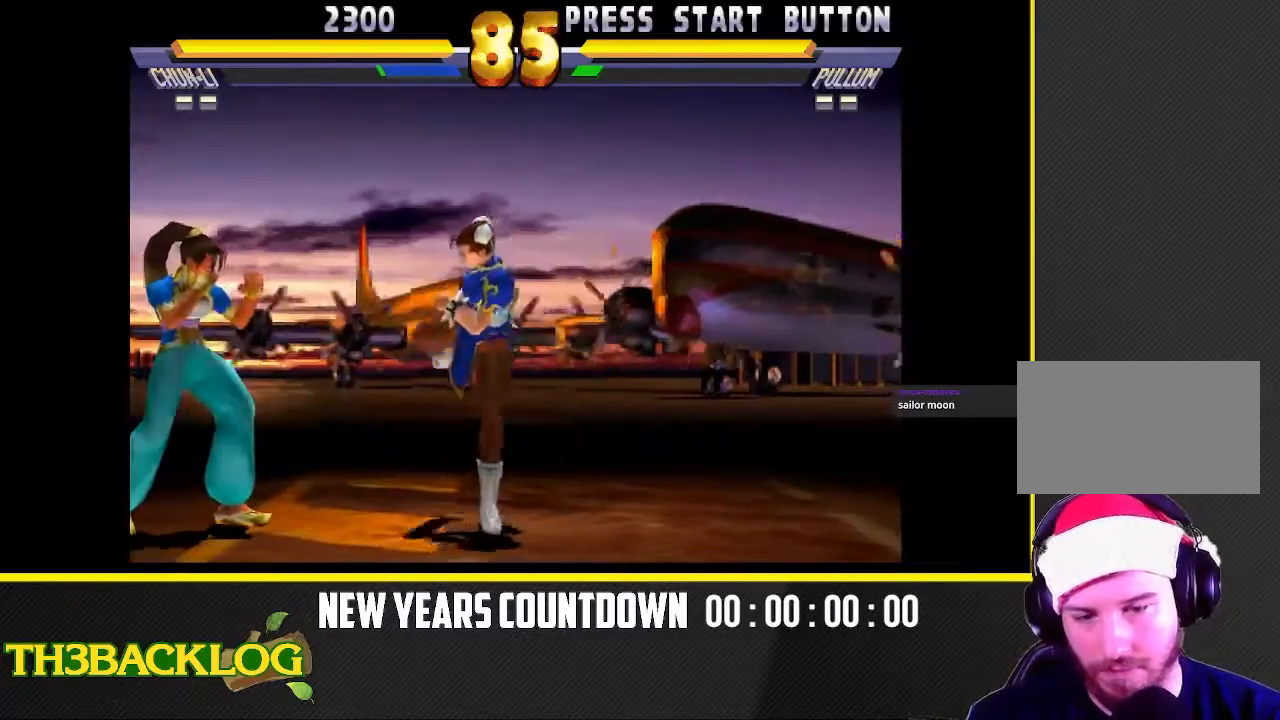
{"dt_ms": 500, "buttons": ["CROSS", "CIRCLE", "R2"], "left_stick": "center", "events": [[267, "CIRCLE", "down"], [283, "CIRCLE", "up"], [283, "CROSS", "down"], [350, "CROSS", "up"], [400, "R2", "down"], [433, "CIRCLE", "down"], [483, "CROSS", "down"]]}
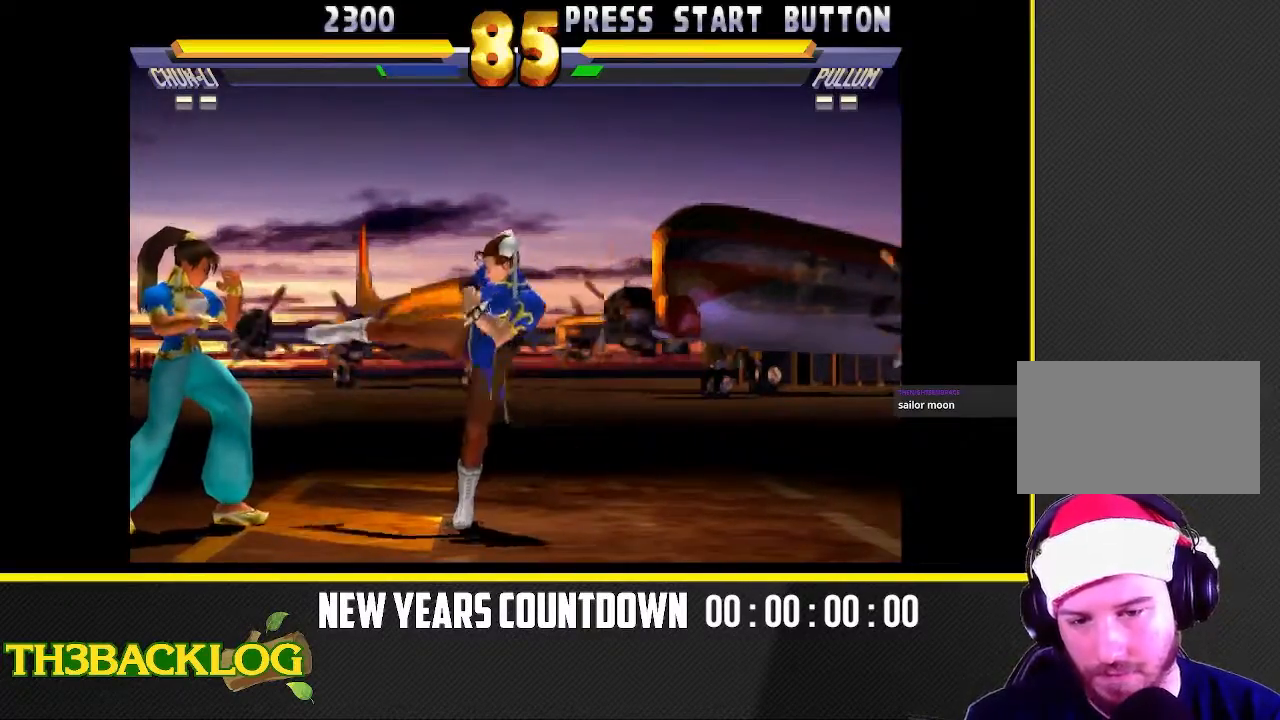
{"dt_ms": 500, "buttons": [], "left_stick": "center", "events": [[17, "CIRCLE", "up"], [17, "R2", "up"], [50, "CROSS", "up"], [117, "R2", "down"], [133, "CIRCLE", "down"], [183, "CROSS", "down"], [200, "R2", "up"], [217, "CIRCLE", "up"], [233, "CROSS", "up"], [317, "R2", "down"], [333, "CIRCLE", "down"], [367, "CROSS", "down"], [417, "R2", "up"], [433, "CIRCLE", "up"], [500, "CROSS", "up"]]}
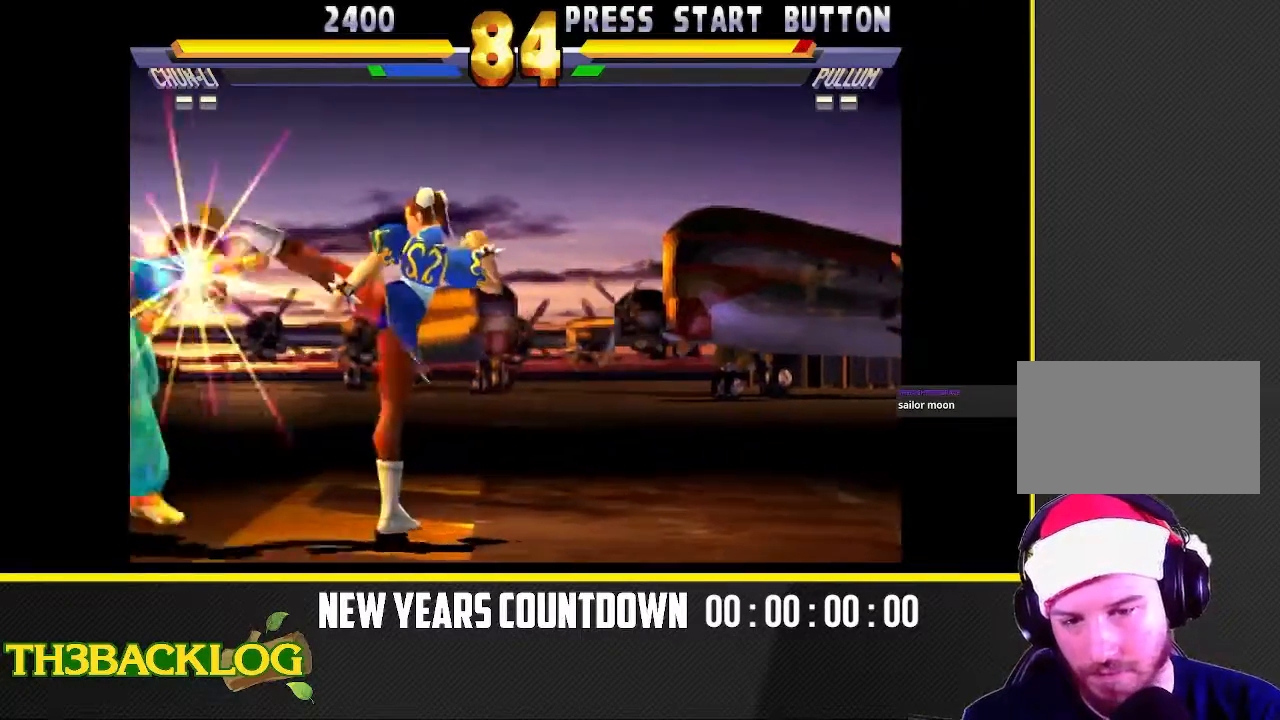
{"dt_ms": 500, "buttons": [], "left_stick": "center", "events": [[83, "R2", "down"], [133, "CIRCLE", "down"], [183, "CROSS", "down"], [200, "R2", "up"], [233, "CIRCLE", "up"], [267, "CROSS", "up"], [317, "R2", "down"], [350, "CIRCLE", "down"], [400, "CROSS", "down"], [433, "CIRCLE", "up"], [433, "R2", "up"], [467, "CROSS", "up"]]}
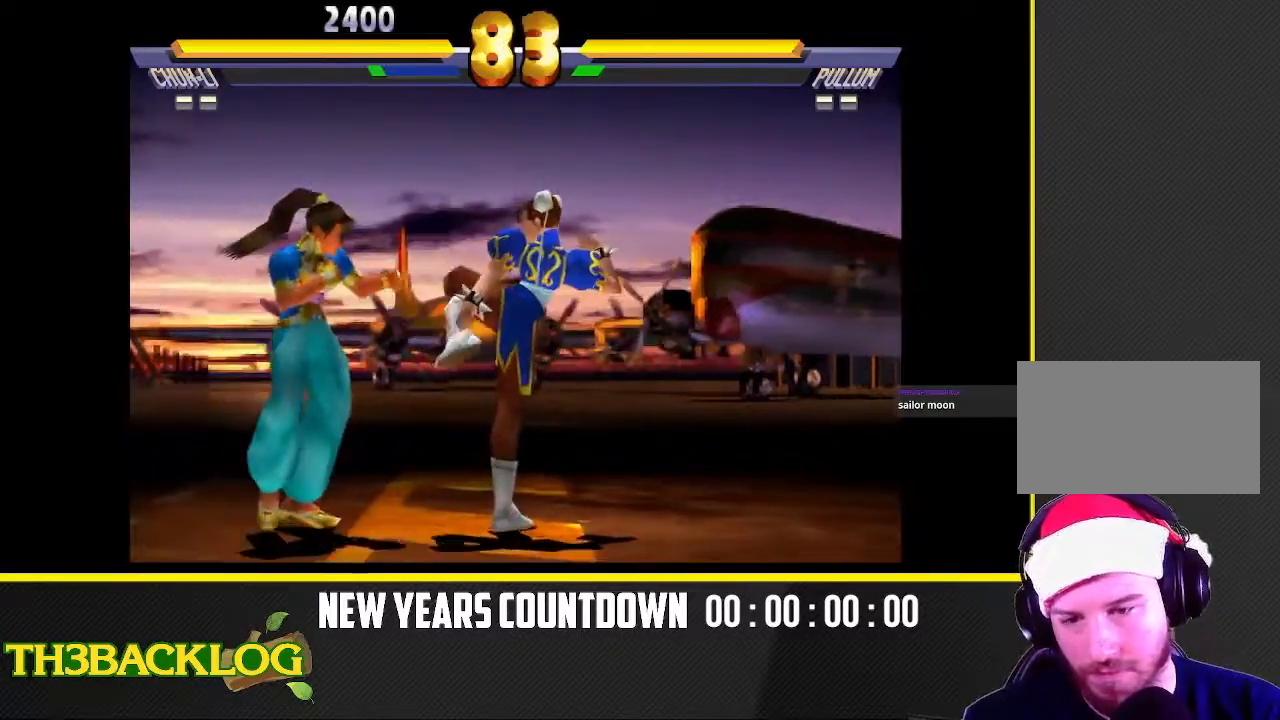
{"dt_ms": 500, "buttons": ["CIRCLE", "R2"], "left_stick": "right", "events": [[33, "R2", "down"], [67, "CIRCLE", "down"], [100, "CROSS", "down"], [133, "R2", "up"], [150, "CIRCLE", "up"], [183, "CROSS", "up"], [233, "R2", "down"], [267, "CIRCLE", "down"], [317, "CROSS", "down"], [367, "CIRCLE", "up"], [367, "R2", "up"], [417, "CROSS", "up"], [450, "R2", "down"], [483, "CIRCLE", "down"], [483, "left_stick", "right"]]}
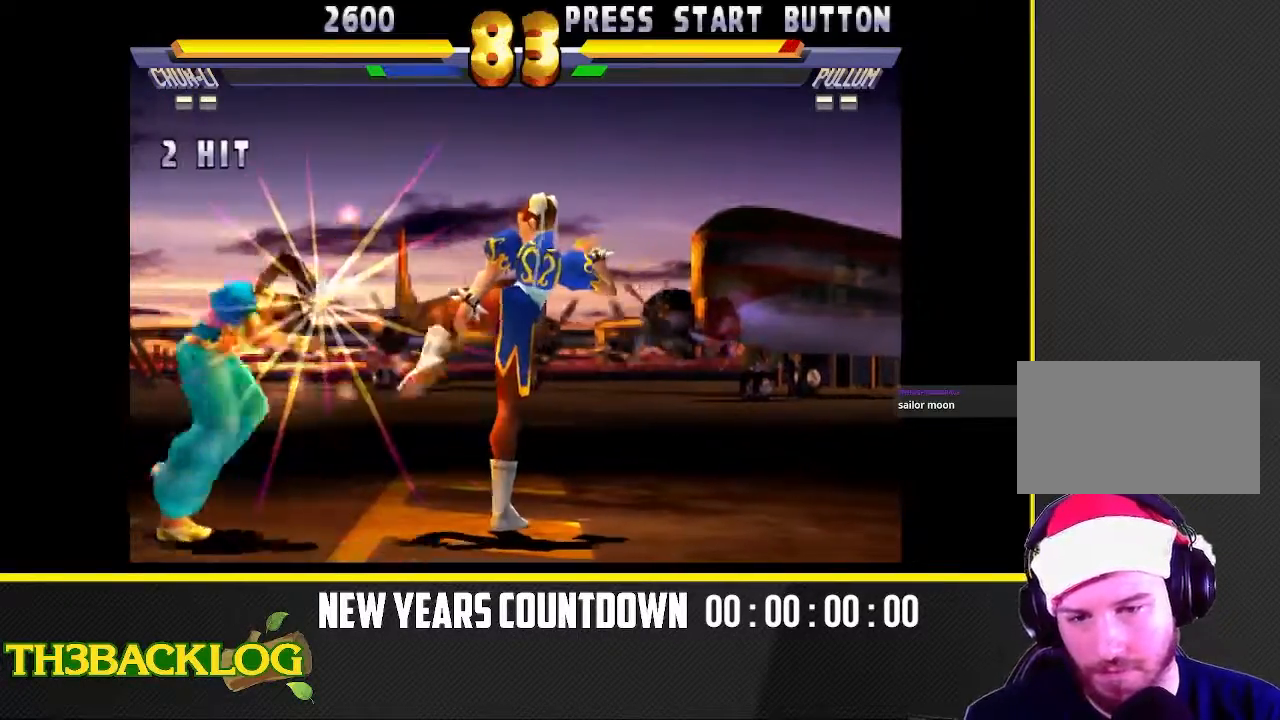
{"dt_ms": 1000, "buttons": [], "left_stick": "down-left"}
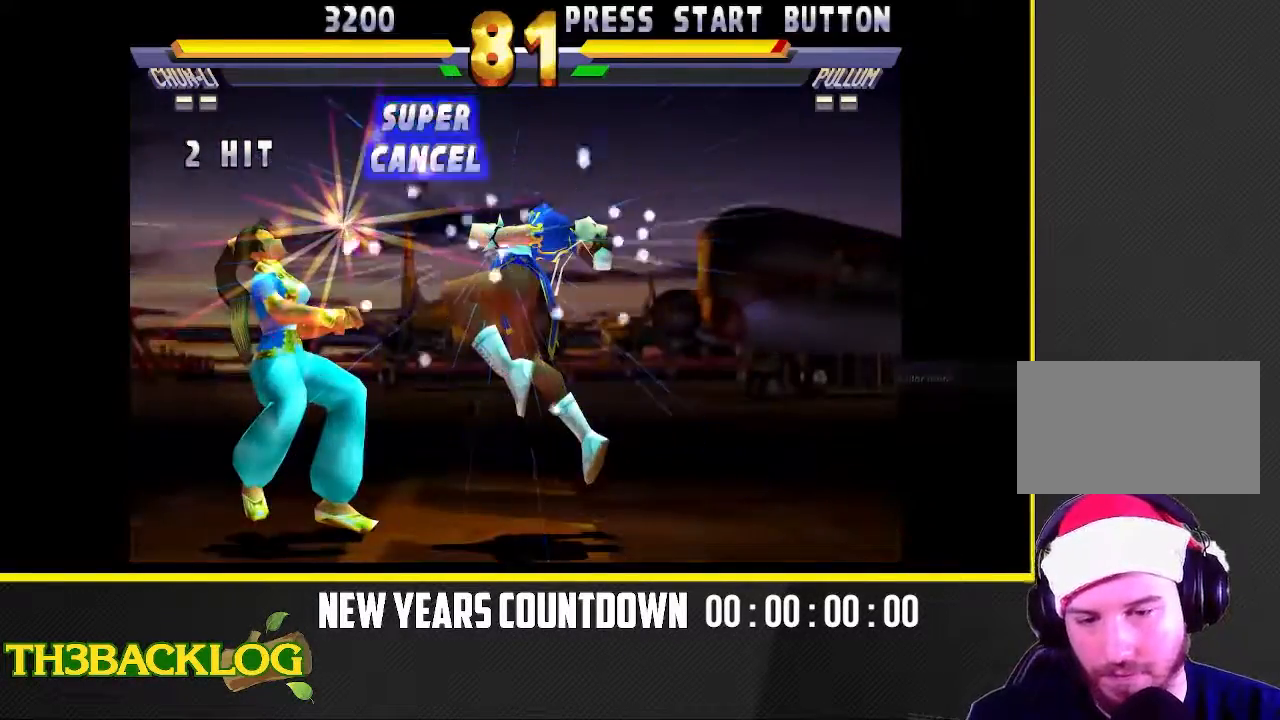
{"dt_ms": 500, "buttons": [], "left_stick": "center", "events": [[33, "CIRCLE", "down"], [83, "left_stick", "center"], [100, "CIRCLE", "up"], [367, "TRIANGLE", "down"], [433, "TRIANGLE", "up"]]}
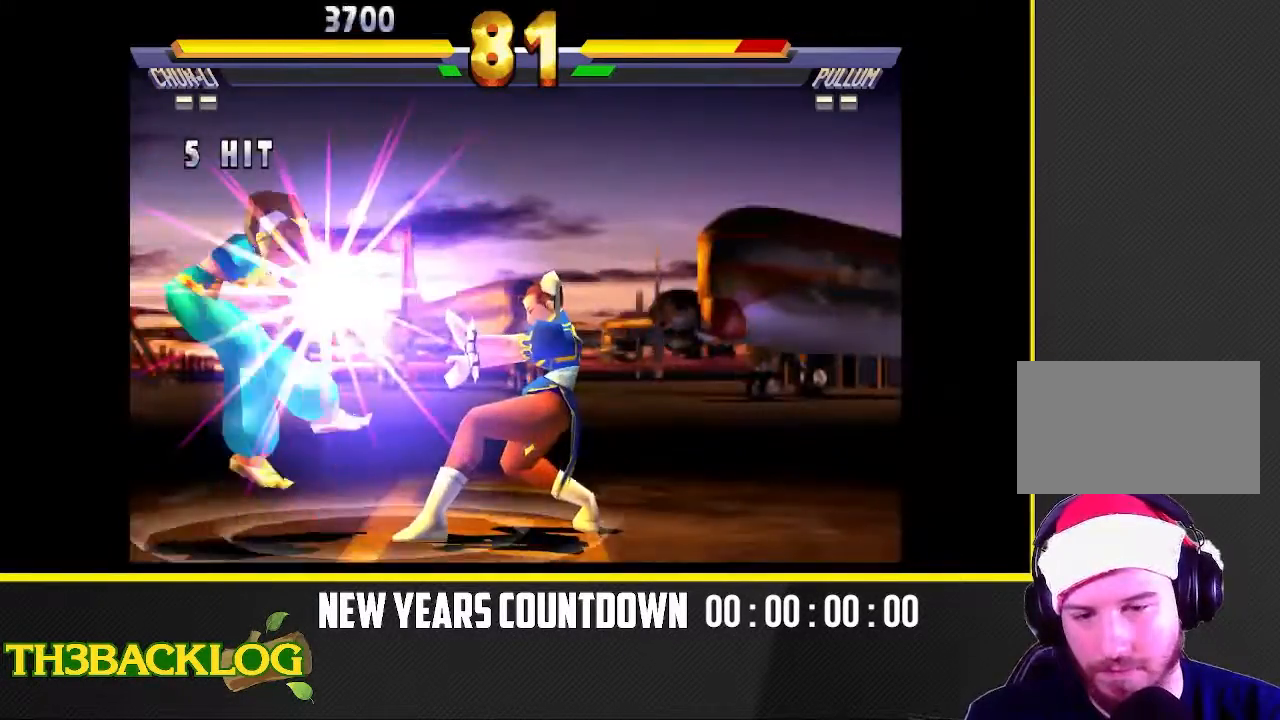
{"dt_ms": 500, "buttons": [], "left_stick": "center", "events": [[33, "TRIANGLE", "down"], [33, "left_stick", "right"], [133, "TRIANGLE", "up"], [200, "left_stick", "down"], [267, "TRIANGLE", "down"], [267, "left_stick", "left"], [333, "left_stick", "center"], [367, "TRIANGLE", "up"]]}
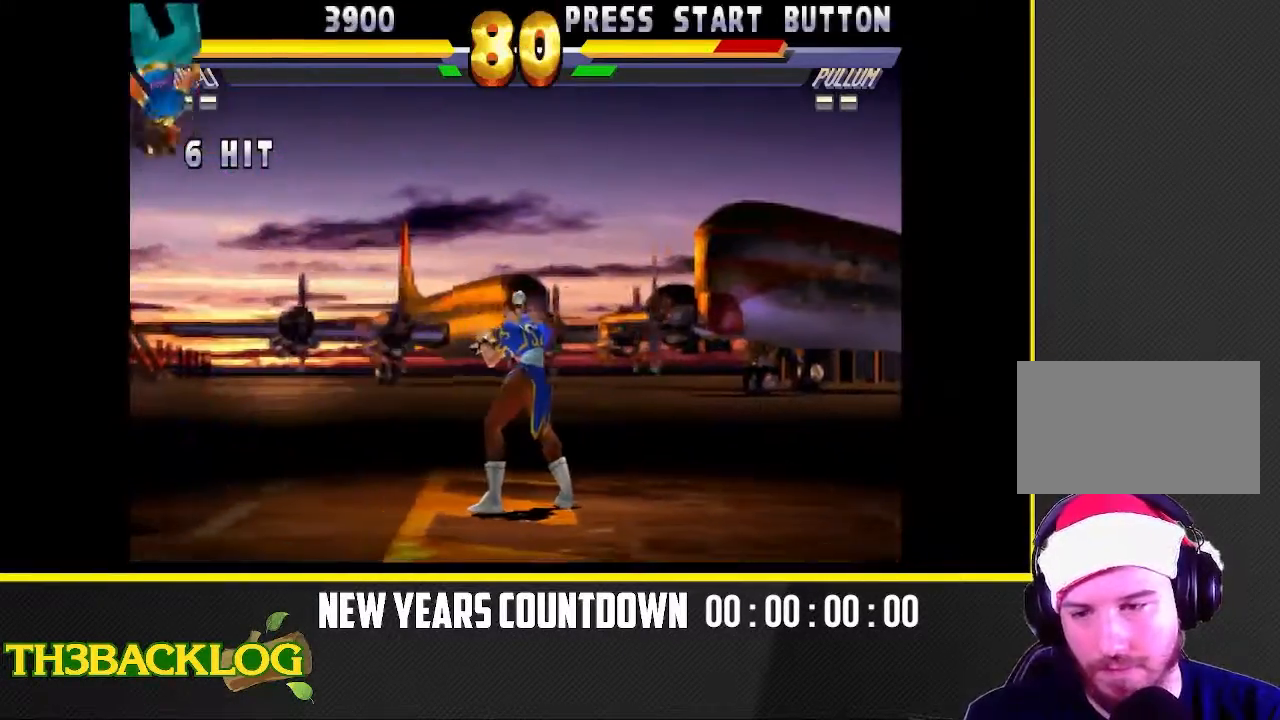
{"dt_ms": 500, "buttons": [], "left_stick": "left", "events": [[83, "left_stick", "left"], [183, "left_stick", "center"], [250, "left_stick", "left"]]}
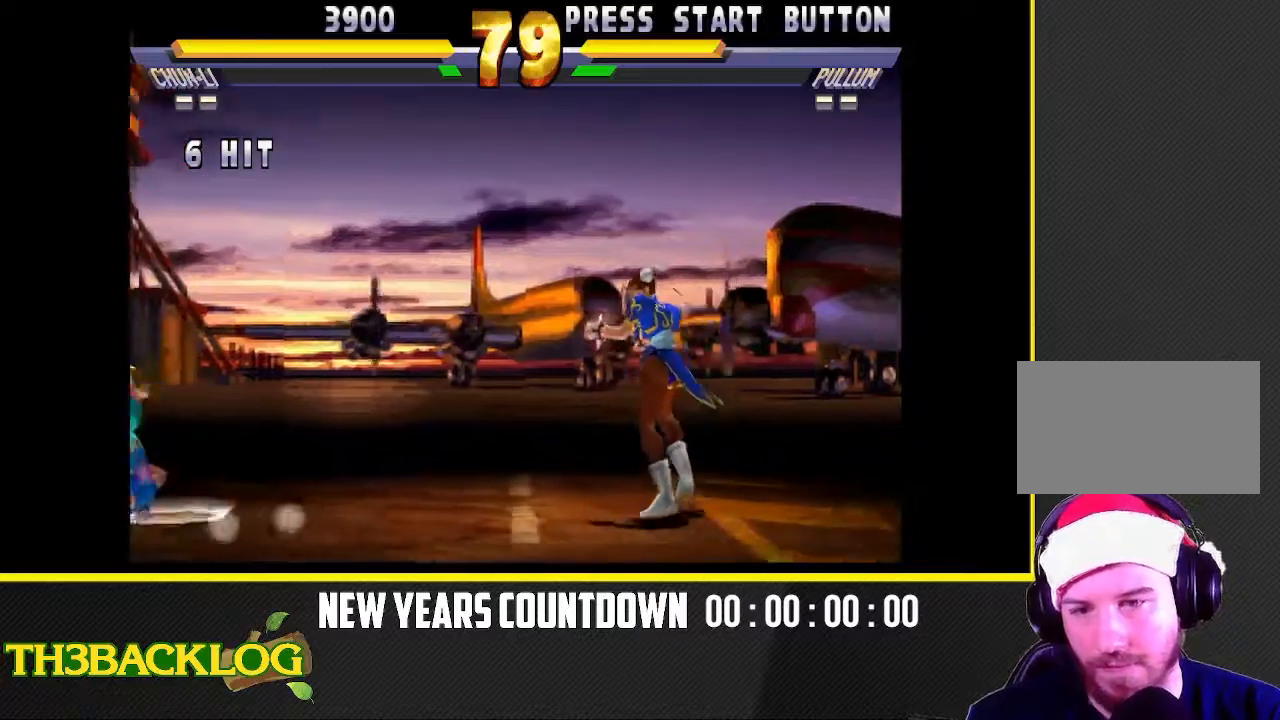
{"dt_ms": 500, "buttons": [], "left_stick": "left", "events": [[17, "left_stick", "center"], [67, "left_stick", "right"], [433, "left_stick", "left"]]}
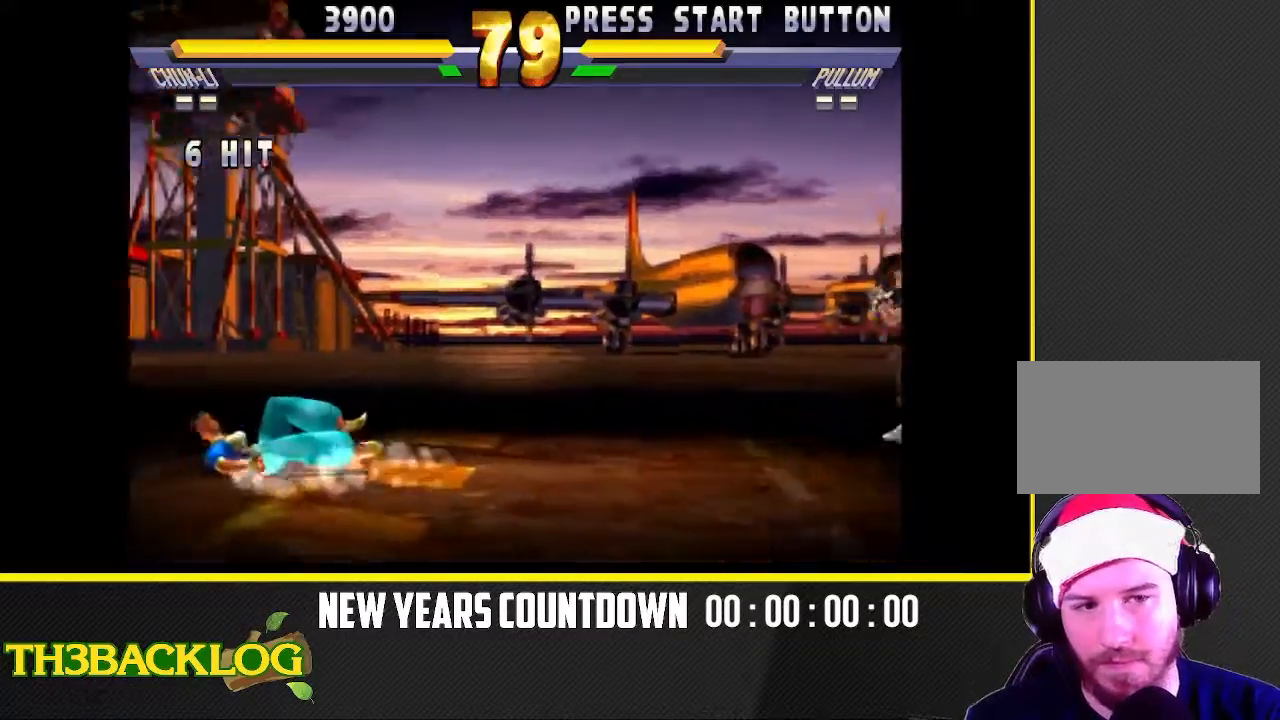
{"dt_ms": 500, "buttons": [], "left_stick": "left", "events": []}
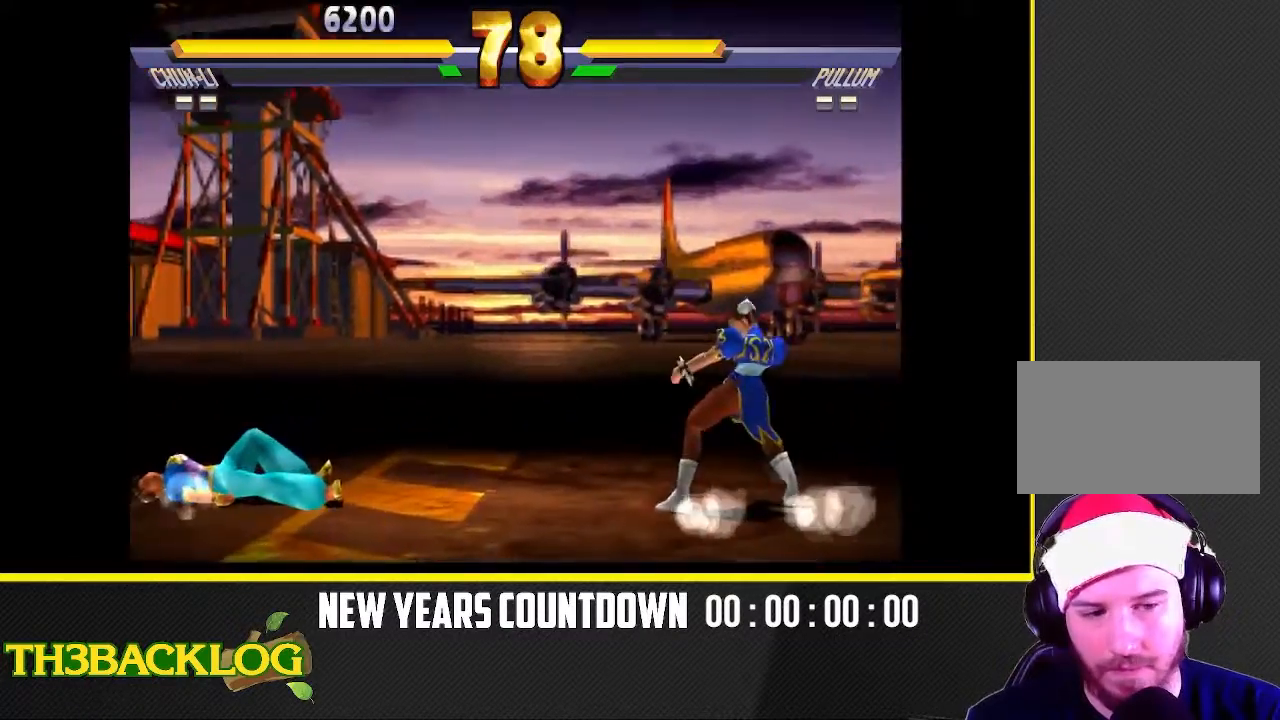
{"dt_ms": 500, "buttons": [], "left_stick": "up-left", "events": [[267, "left_stick", "up-left"]]}
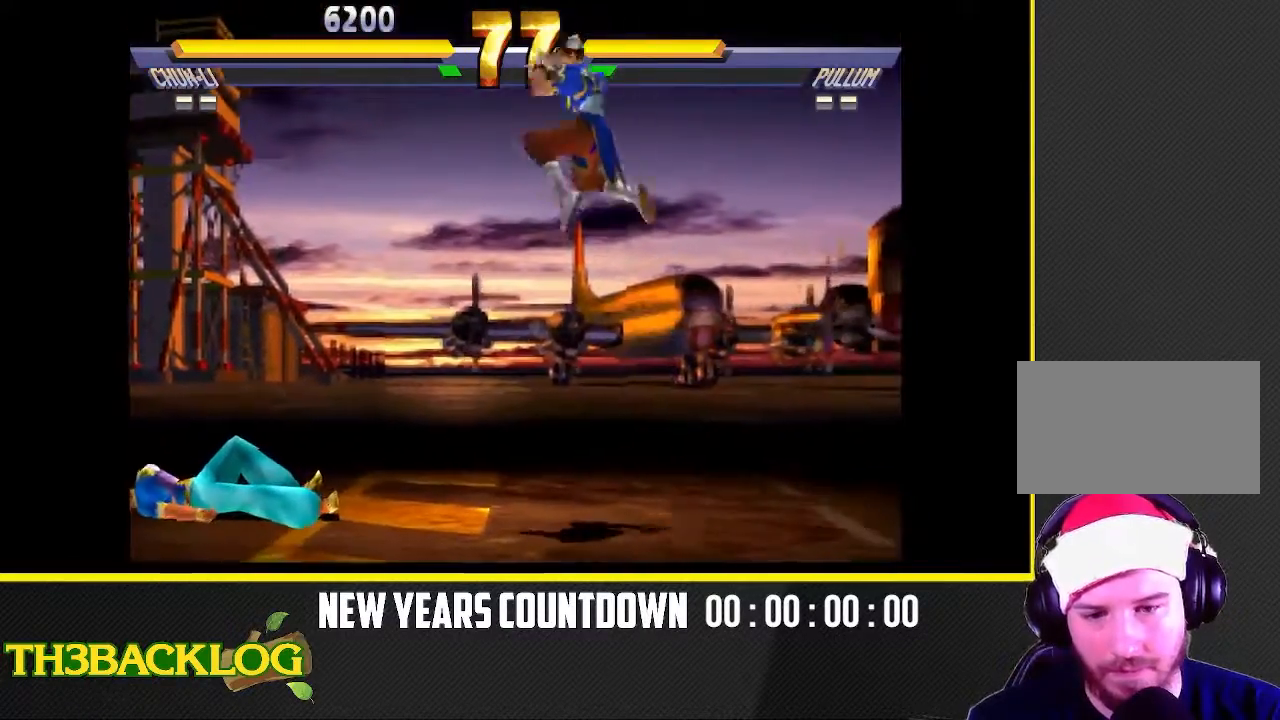
{"dt_ms": 500, "buttons": [], "left_stick": "down-right", "events": [[17, "left_stick", "center"], [133, "left_stick", "down-right"], [317, "R2", "down"], [333, "R2", "up"], [367, "R2", "down"], [417, "R2", "up"]]}
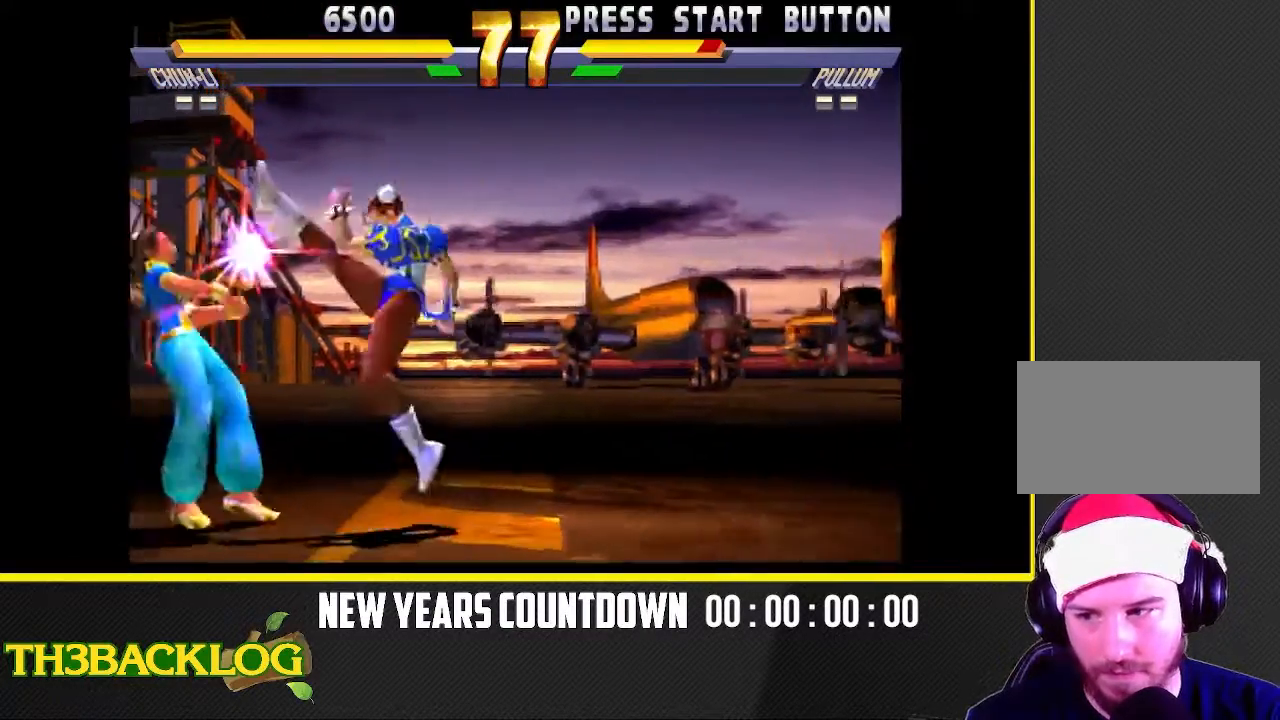
{"dt_ms": 500, "buttons": ["TRIANGLE"], "left_stick": "down-left", "events": [[200, "R2", "down"], [217, "CIRCLE", "down"], [217, "R2", "up"], [233, "CIRCLE", "up"], [283, "left_stick", "down-left"], [400, "left_stick", "center"], [450, "TRIANGLE", "down"], [483, "left_stick", "down-left"]]}
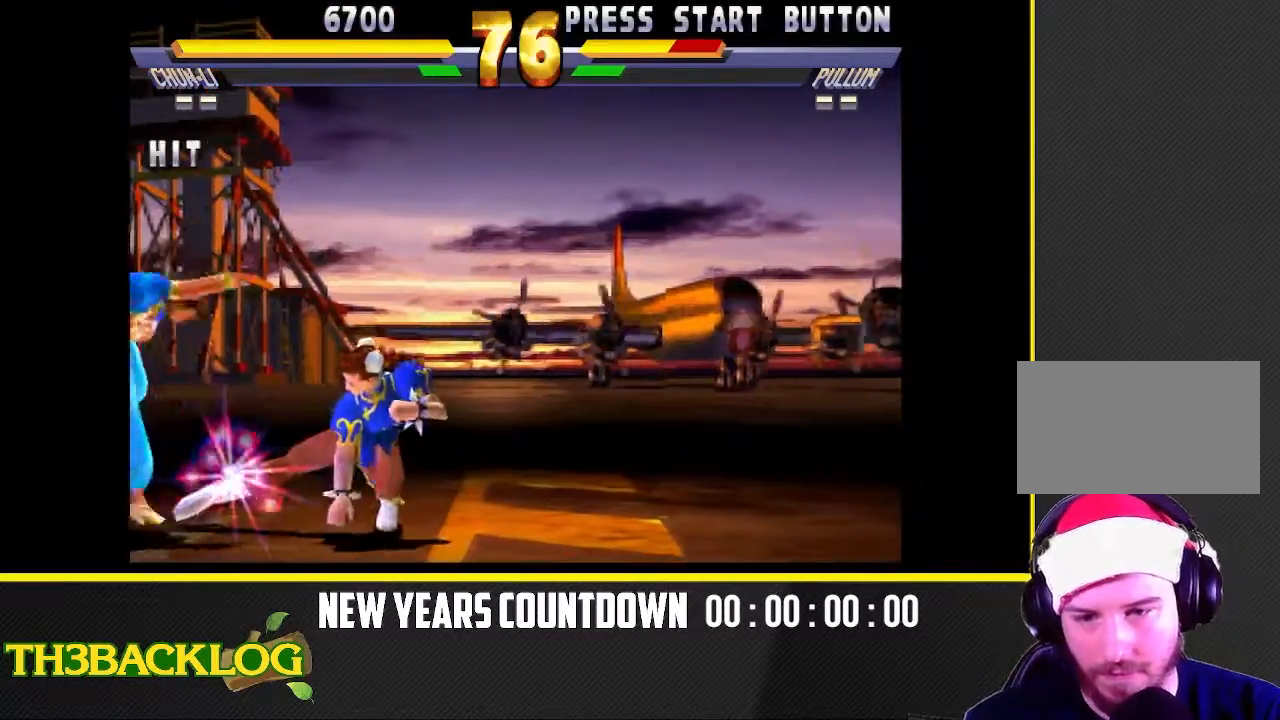
{"dt_ms": 500, "buttons": [], "left_stick": "center", "events": [[17, "TRIANGLE", "up"], [133, "TRIANGLE", "down"], [183, "left_stick", "center"], [217, "TRIANGLE", "up"], [250, "left_stick", "down-left"], [300, "TRIANGLE", "down"], [400, "left_stick", "center"], [417, "TRIANGLE", "up"]]}
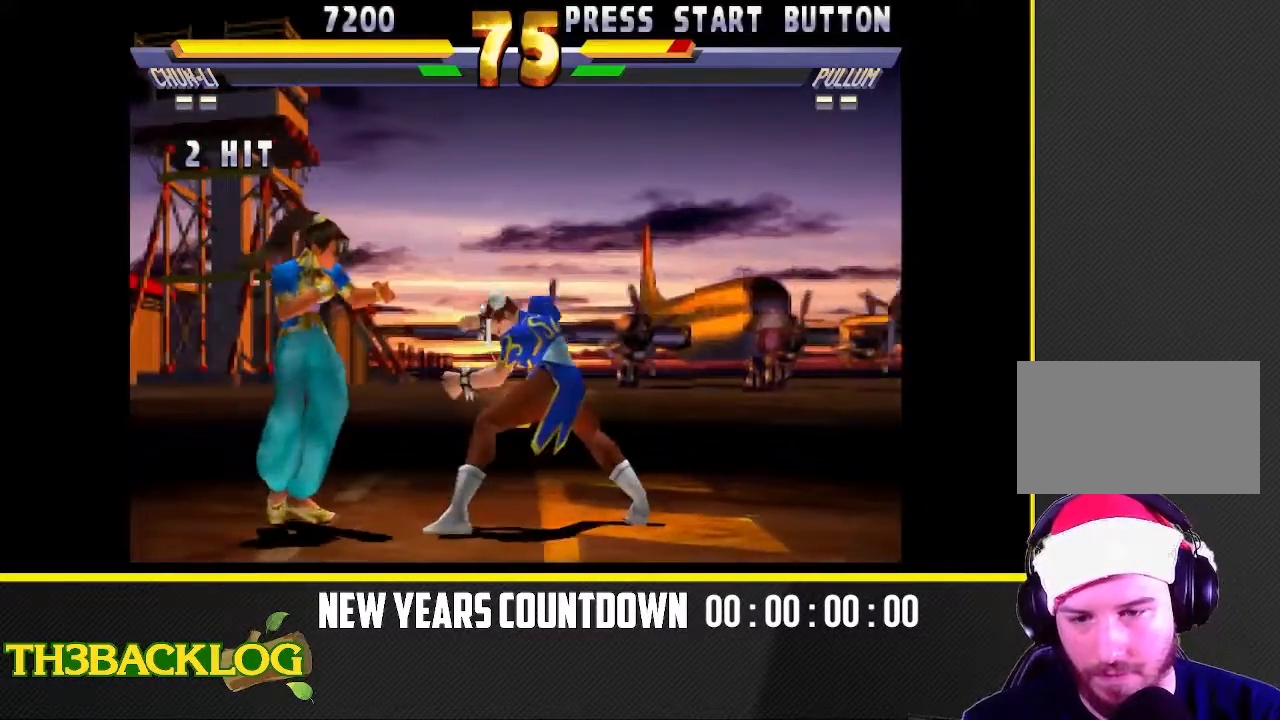
{"dt_ms": 500, "buttons": [], "left_stick": "right", "events": [[33, "left_stick", "right"]]}
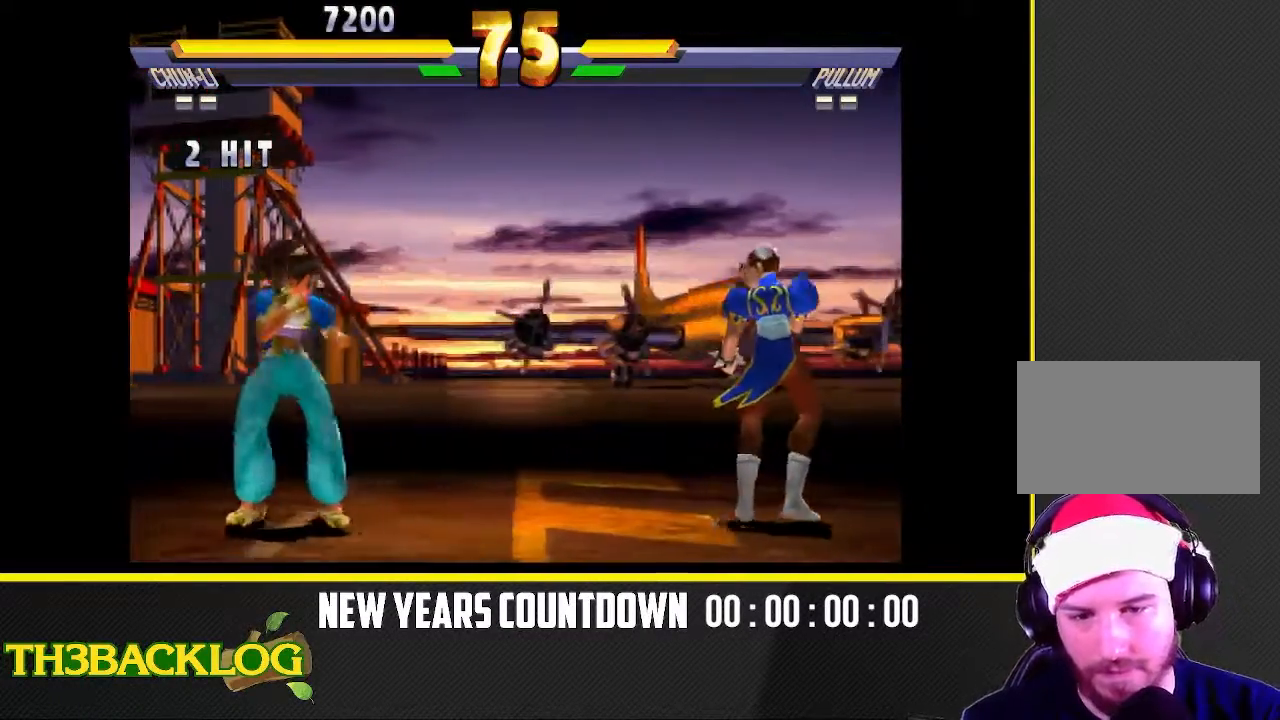
{"dt_ms": 500, "buttons": [], "left_stick": "center", "events": [[100, "left_stick", "up-left"], [367, "left_stick", "center"]]}
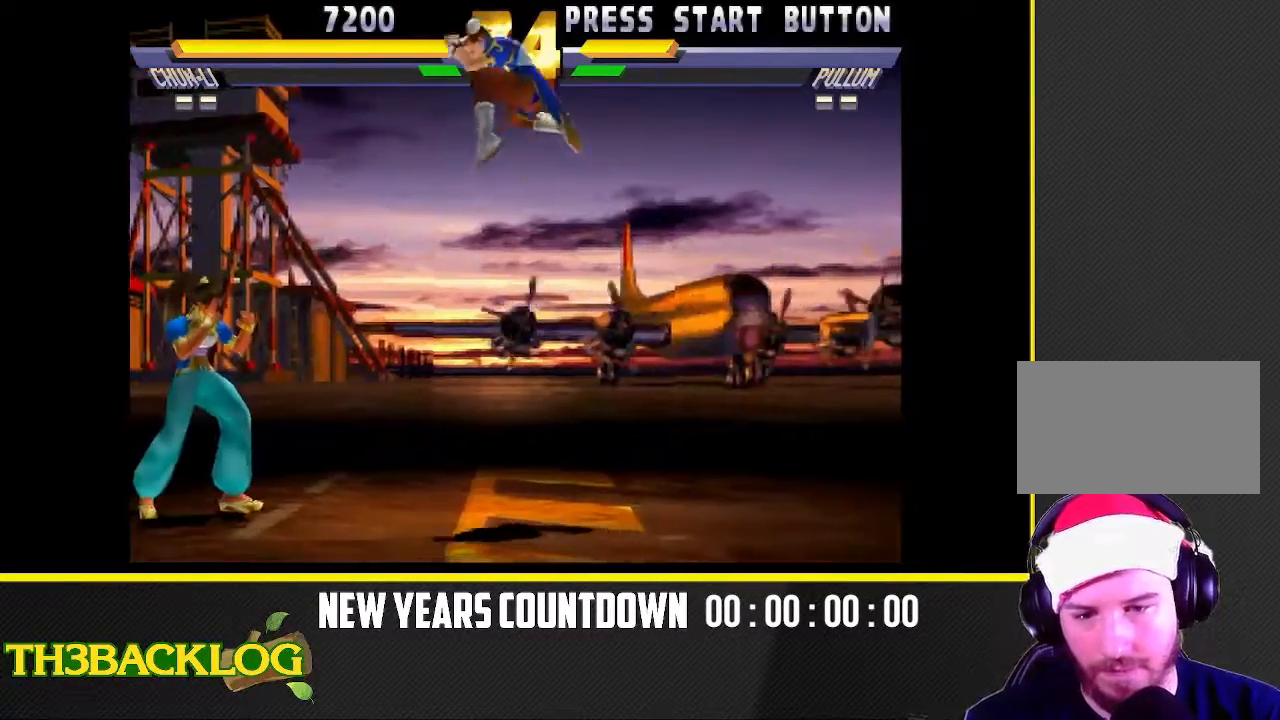
{"dt_ms": 500, "buttons": [], "left_stick": "down-right", "events": [[67, "R2", "down"], [83, "R2", "up"], [117, "R2", "down"], [167, "R2", "up"], [217, "left_stick", "down-right"], [467, "R2", "down"], [500, "R2", "up"]]}